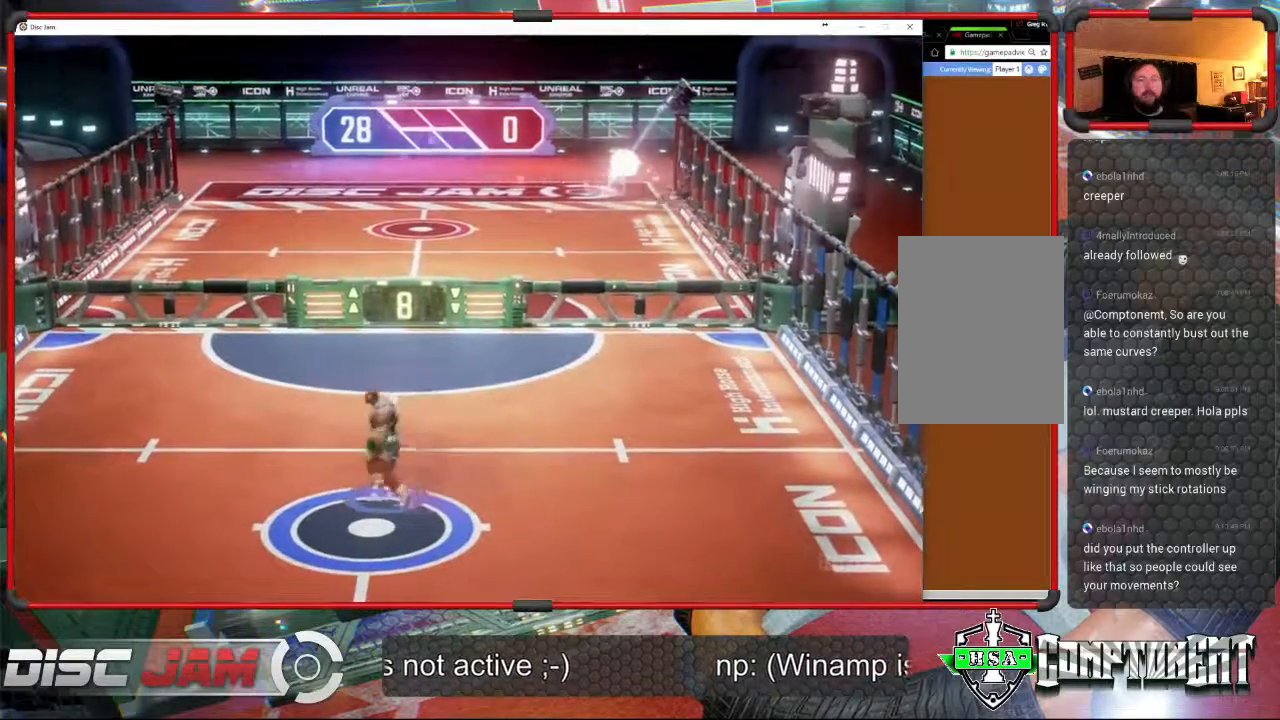
Gameplay with a controller (Xbox layout); each line is a JSON object with the inputs held at the frame after it. "events" lists button and stick changes between this image and that frame as [ms after this image, input, new state], when the widget could be followed in between. Not read: B right_stick.
{"buttons": ["A"], "left_stick": "center", "events": [[300, "A", "down"]]}
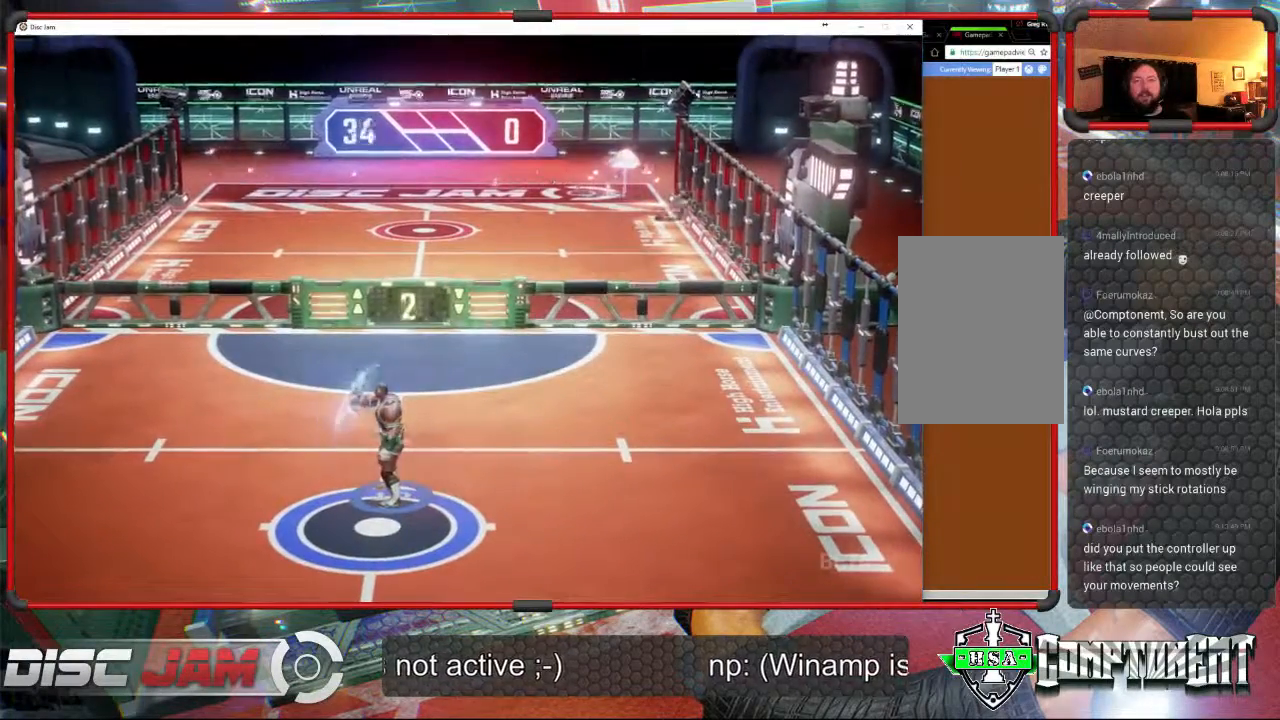
{"buttons": [], "left_stick": "center", "events": [[433, "A", "up"]]}
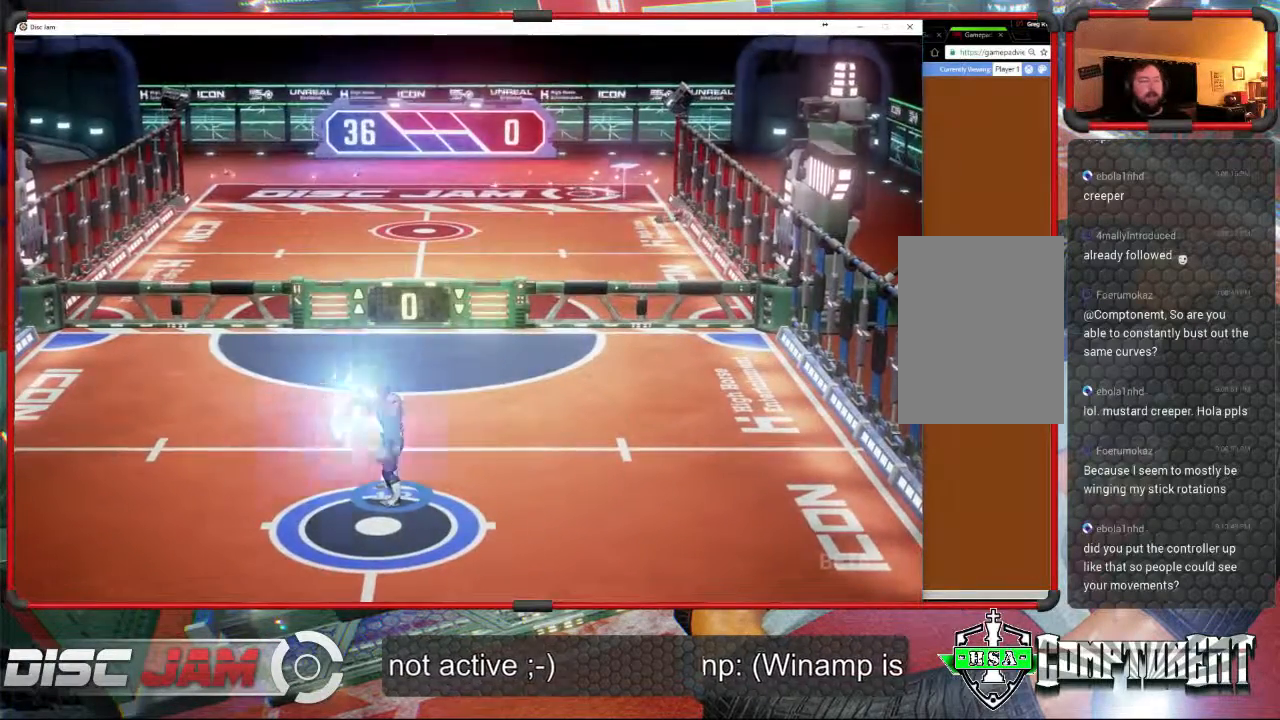
{"buttons": ["A"], "left_stick": "up", "events": [[33, "left_stick", "down-left"], [167, "left_stick", "up-left"], [267, "A", "down"], [400, "left_stick", "up"]]}
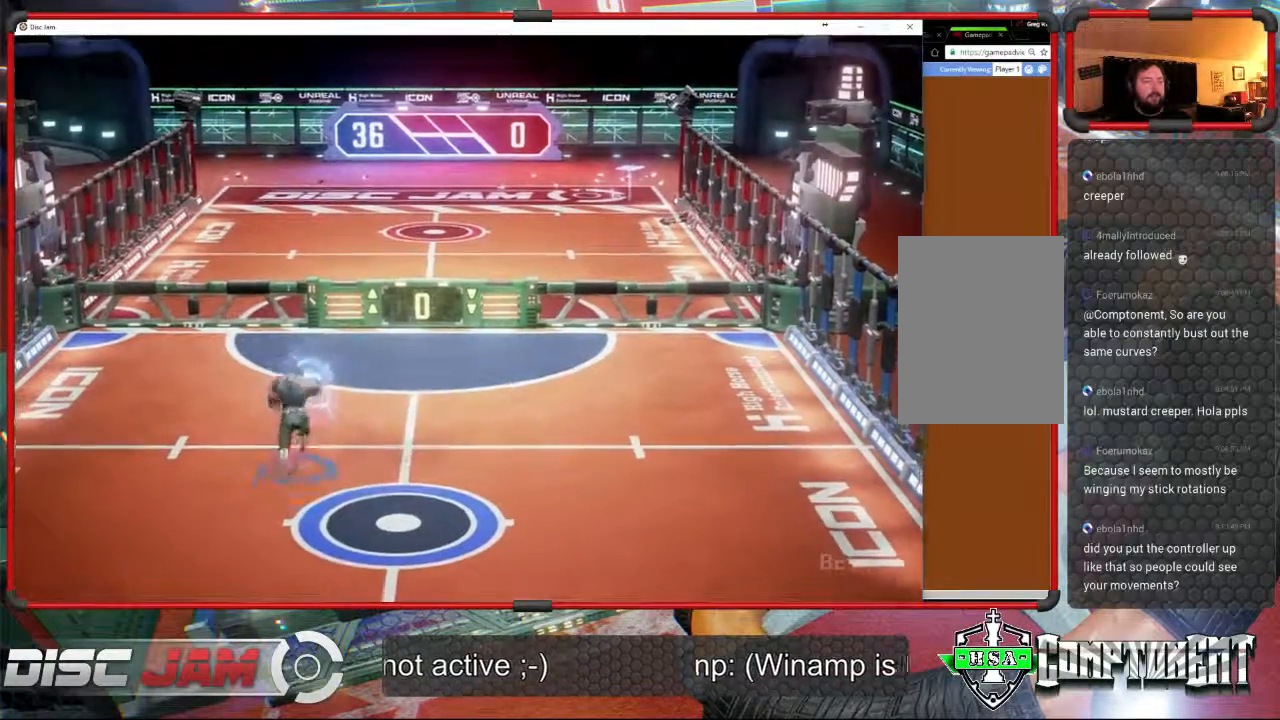
{"buttons": [], "left_stick": "down", "events": [[67, "A", "up"], [100, "left_stick", "center"], [333, "left_stick", "down"]]}
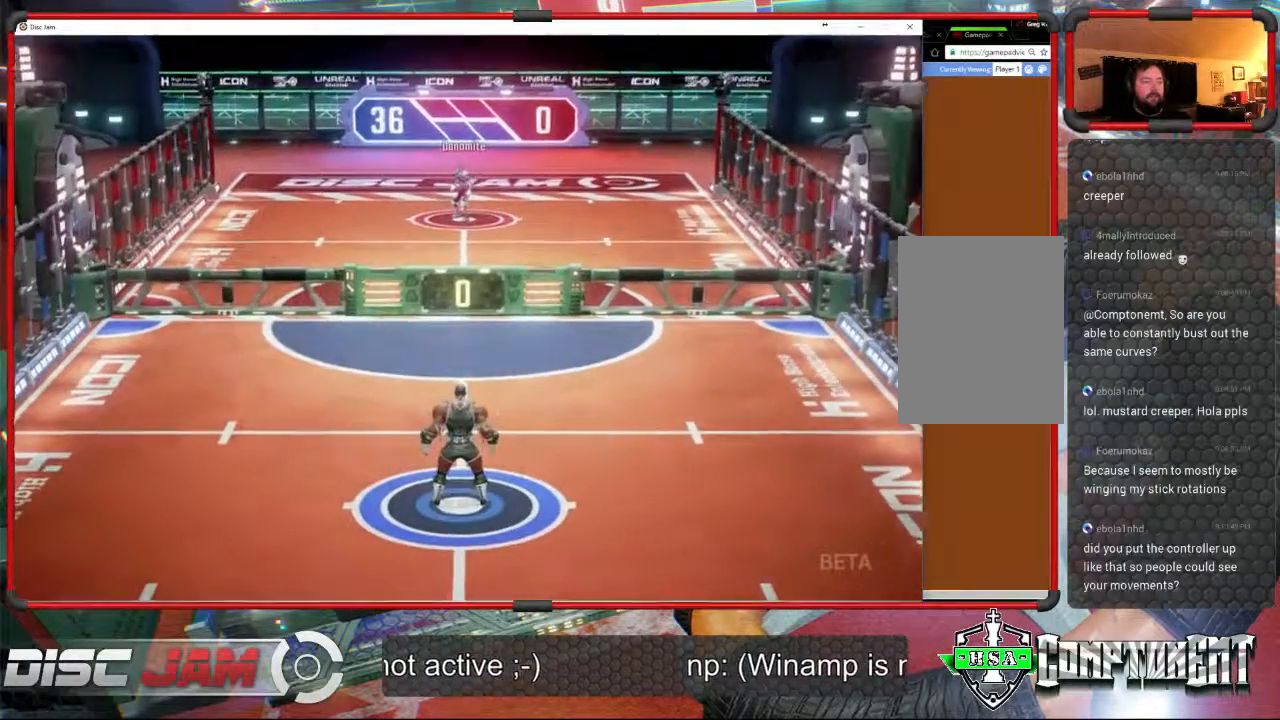
{"buttons": ["A"], "left_stick": "center", "events": [[133, "left_stick", "center"], [300, "A", "down"]]}
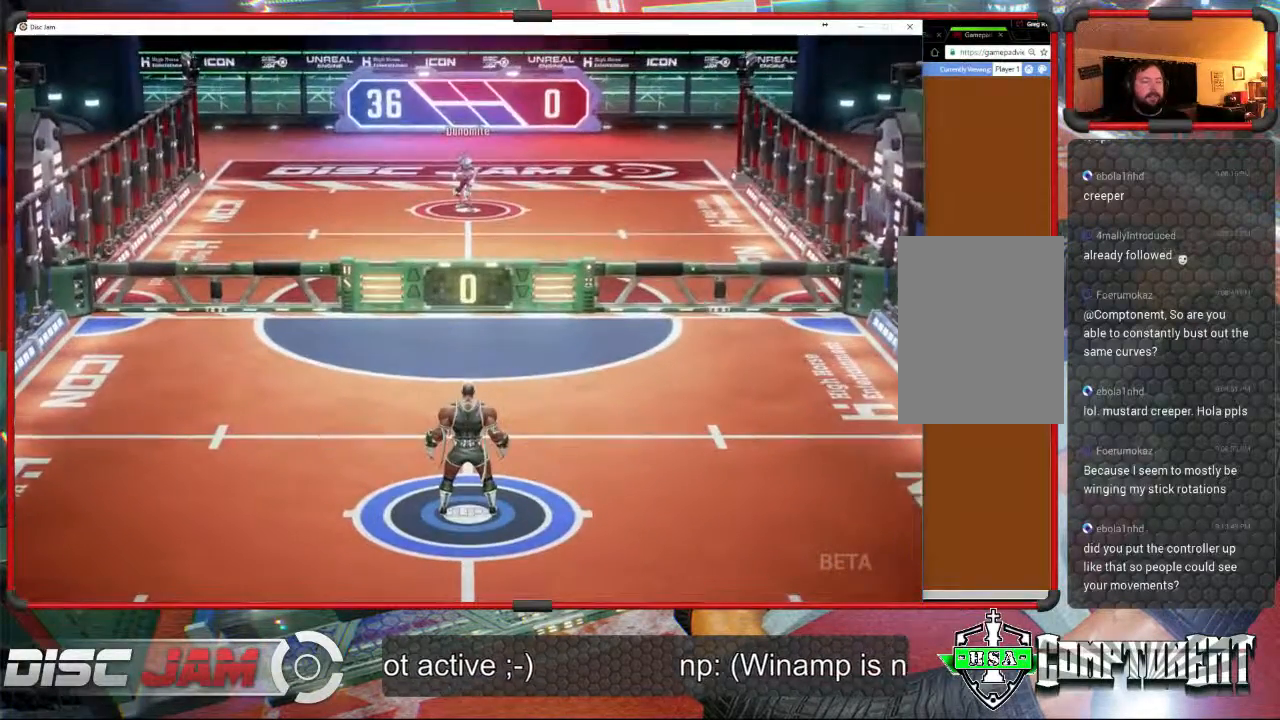
{"buttons": [], "left_stick": "center", "events": [[133, "A", "up"]]}
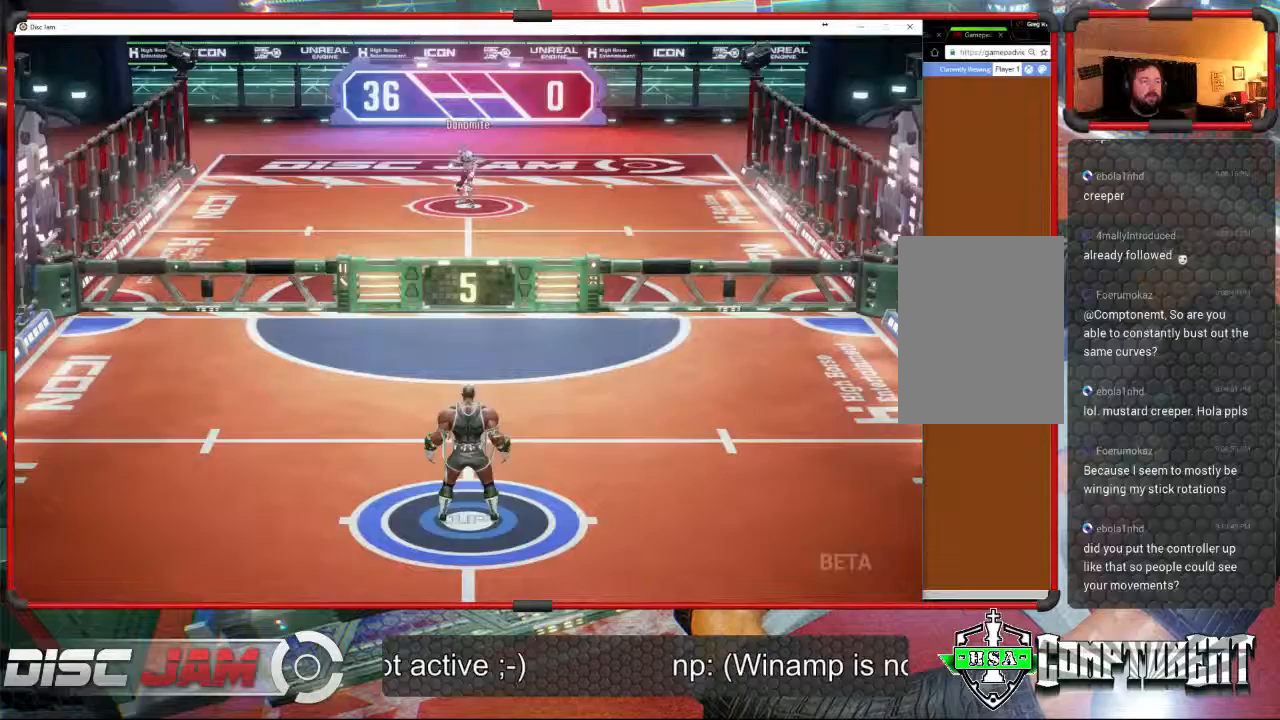
{"buttons": [], "left_stick": "left", "events": [[100, "left_stick", "down"], [400, "left_stick", "down-left"], [500, "left_stick", "left"]]}
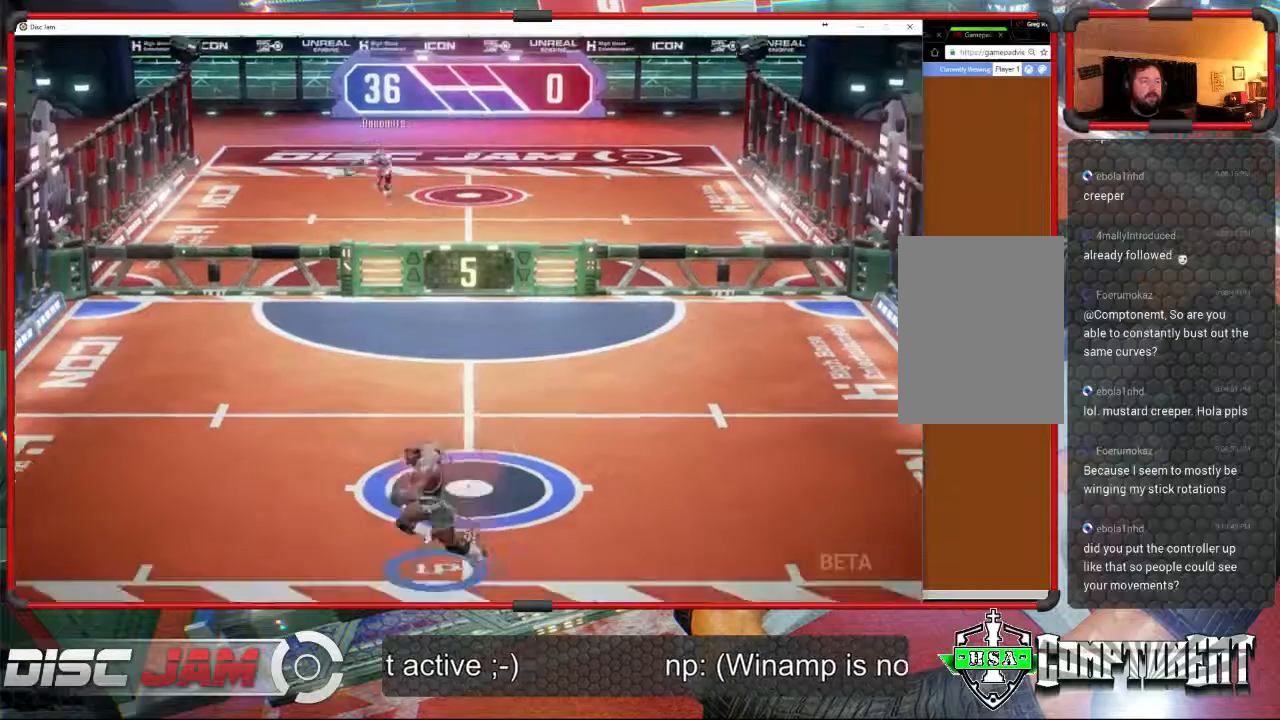
{"buttons": [], "left_stick": "up-left", "events": [[100, "left_stick", "up-left"]]}
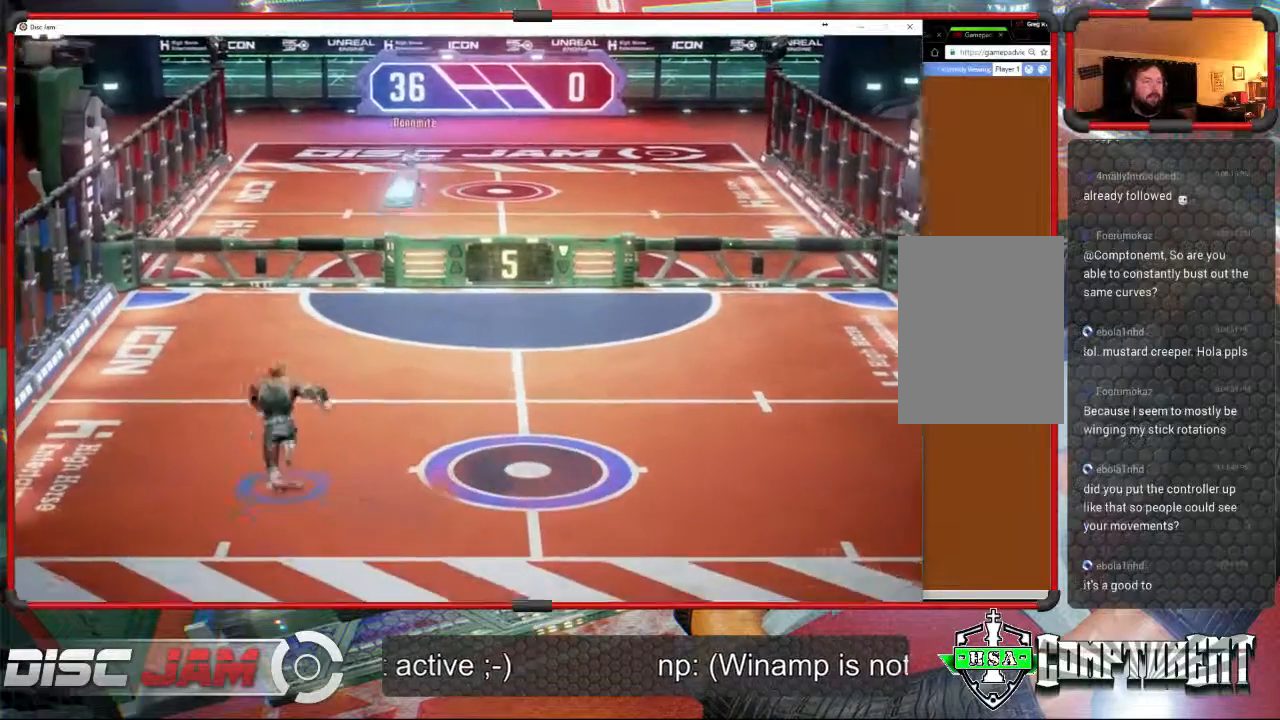
{"buttons": ["L2"], "left_stick": "up-left", "events": [[133, "left_stick", "up"], [467, "L2", "down"], [500, "left_stick", "up-left"]]}
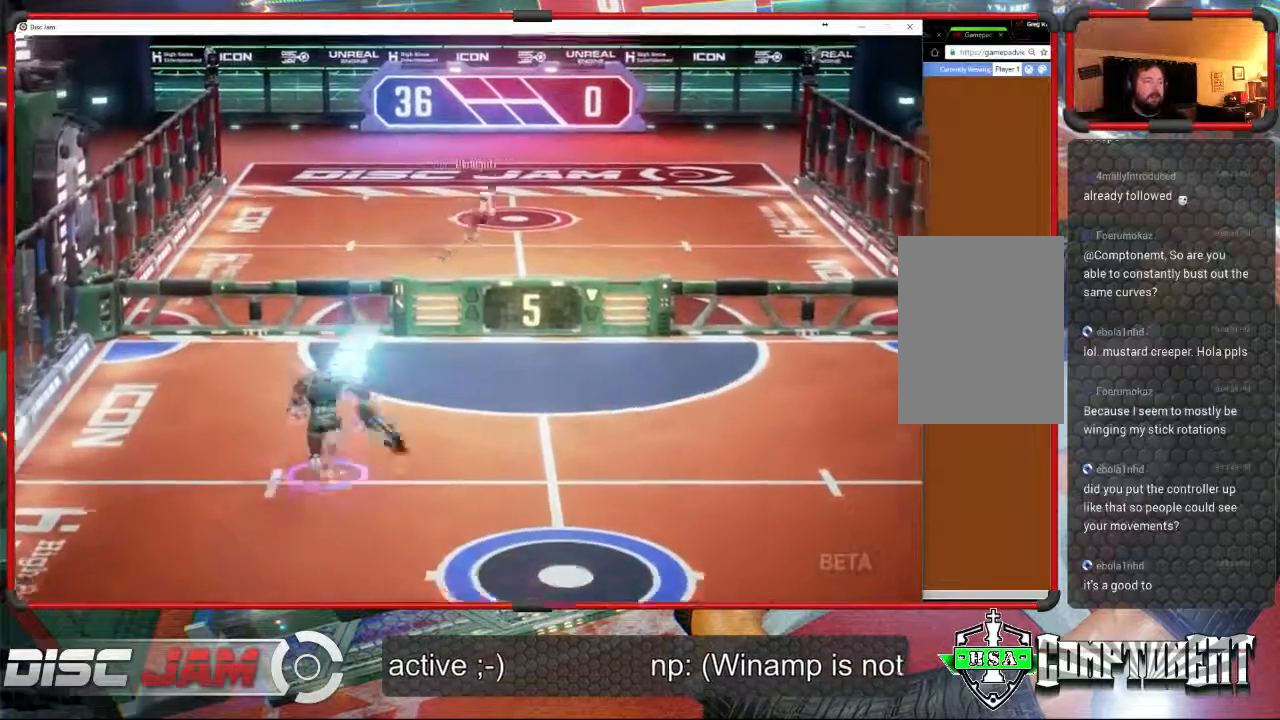
{"buttons": [], "left_stick": "up-left", "events": [[67, "L2", "up"], [133, "L2", "down"], [267, "L2", "up"], [300, "L2", "down"], [400, "L2", "up"]]}
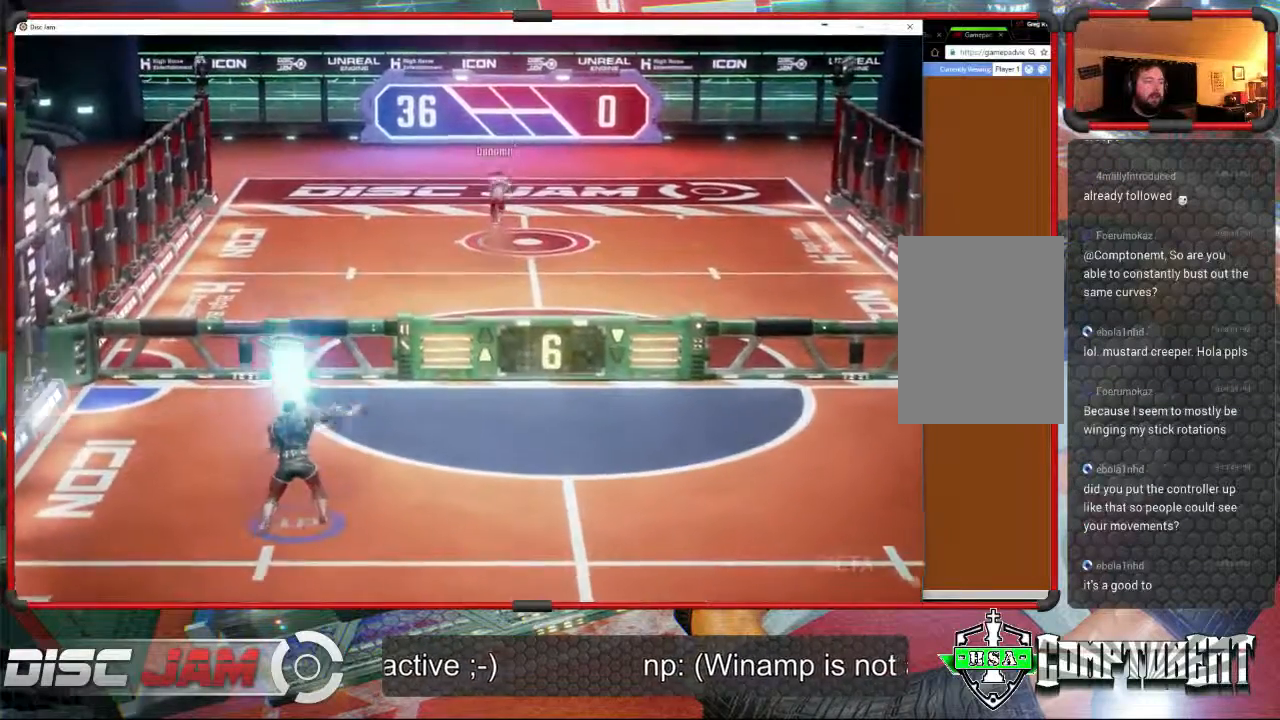
{"buttons": [], "left_stick": "down", "events": [[267, "left_stick", "down-left"], [400, "left_stick", "down"]]}
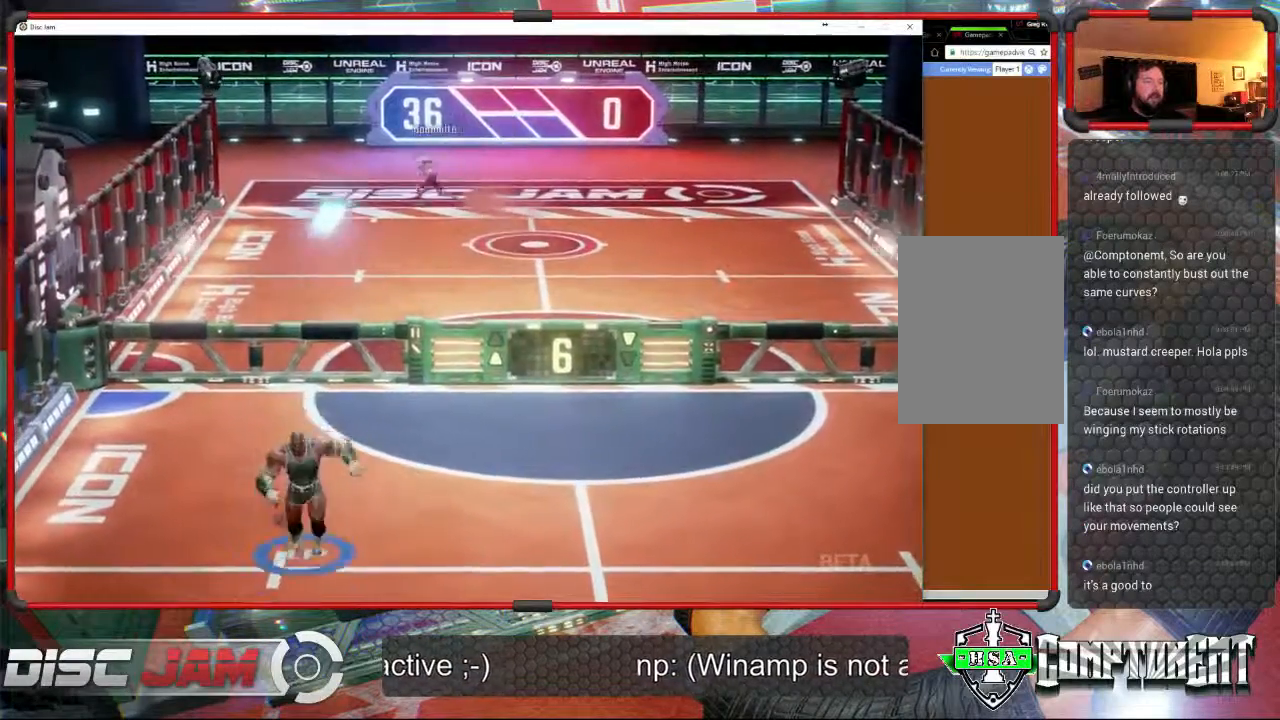
{"buttons": [], "left_stick": "down-right", "events": [[300, "left_stick", "down-right"]]}
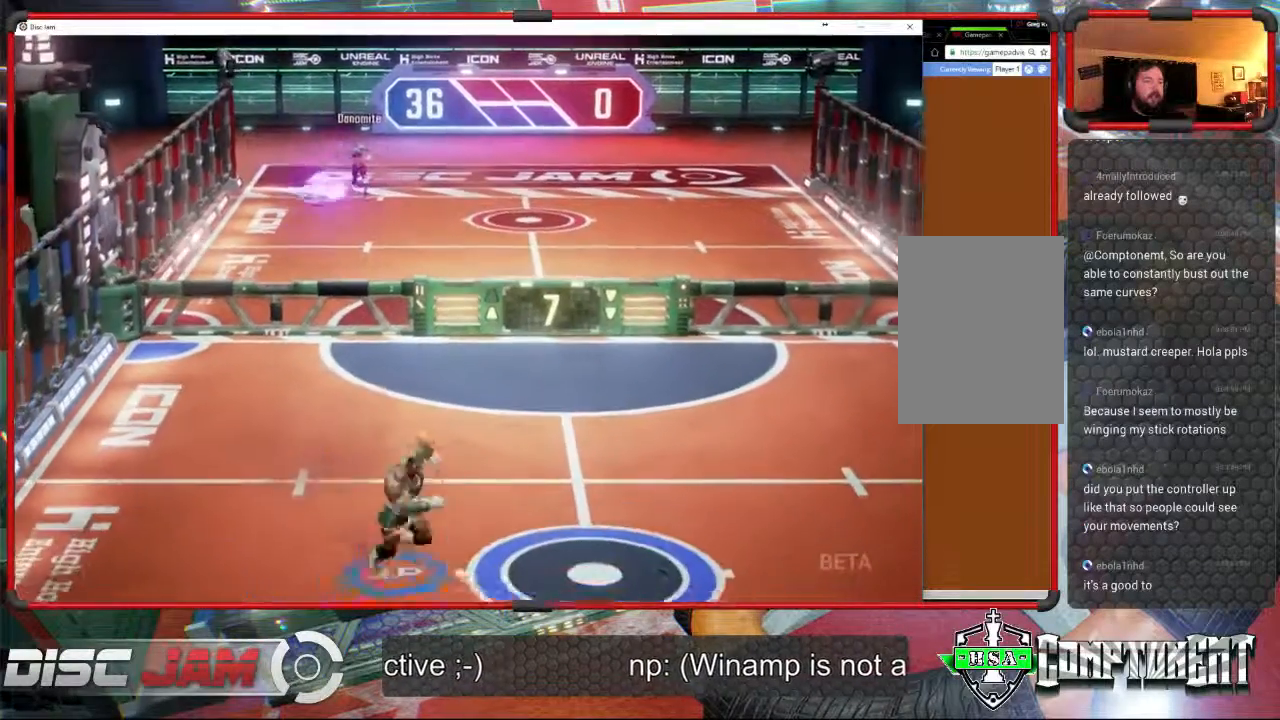
{"buttons": [], "left_stick": "up-left", "events": [[133, "left_stick", "up-left"]]}
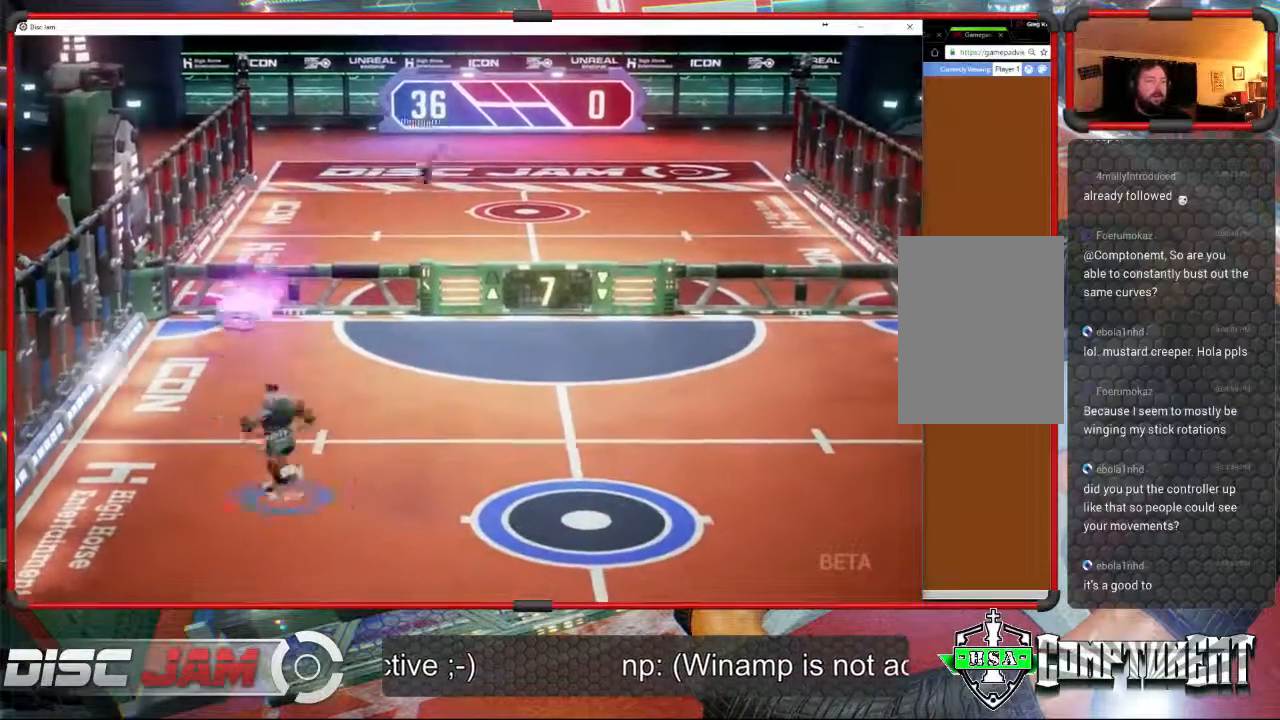
{"buttons": [], "left_stick": "up-left", "events": [[167, "L2", "down"], [267, "L2", "up"], [333, "L2", "down"], [367, "L2", "up"]]}
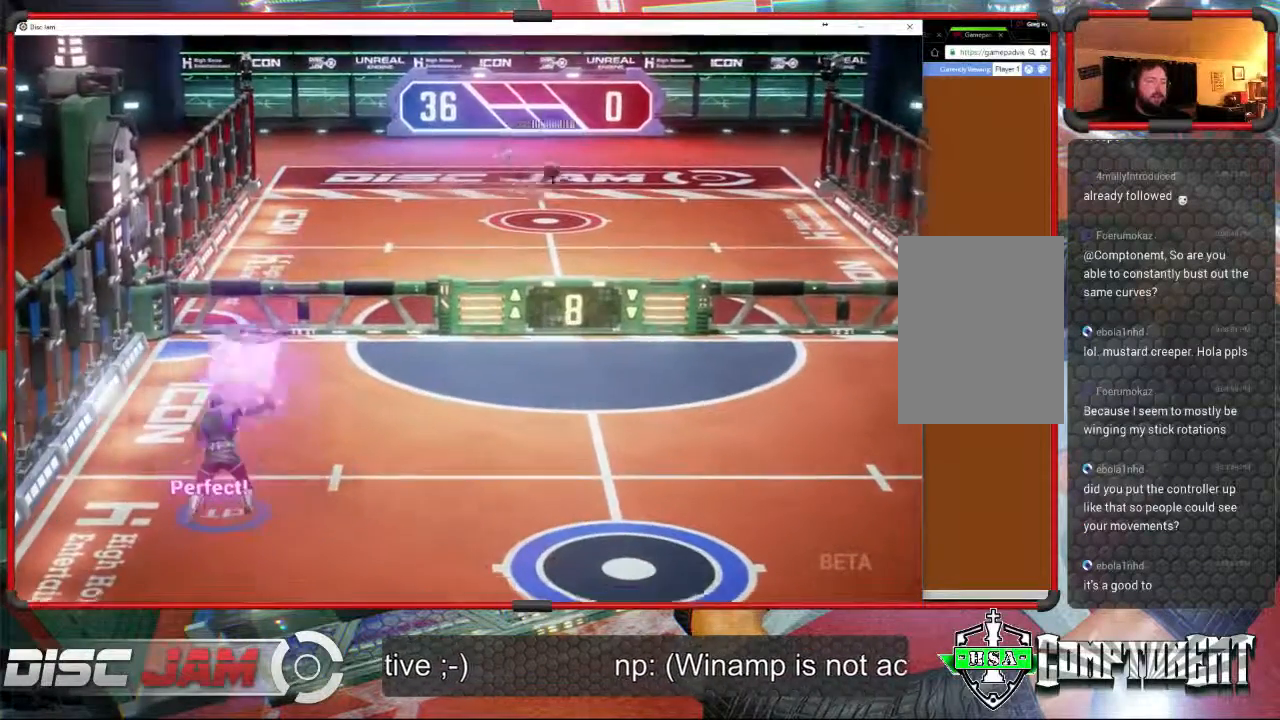
{"buttons": [], "left_stick": "down-right", "events": [[200, "left_stick", "down"], [367, "left_stick", "down-right"]]}
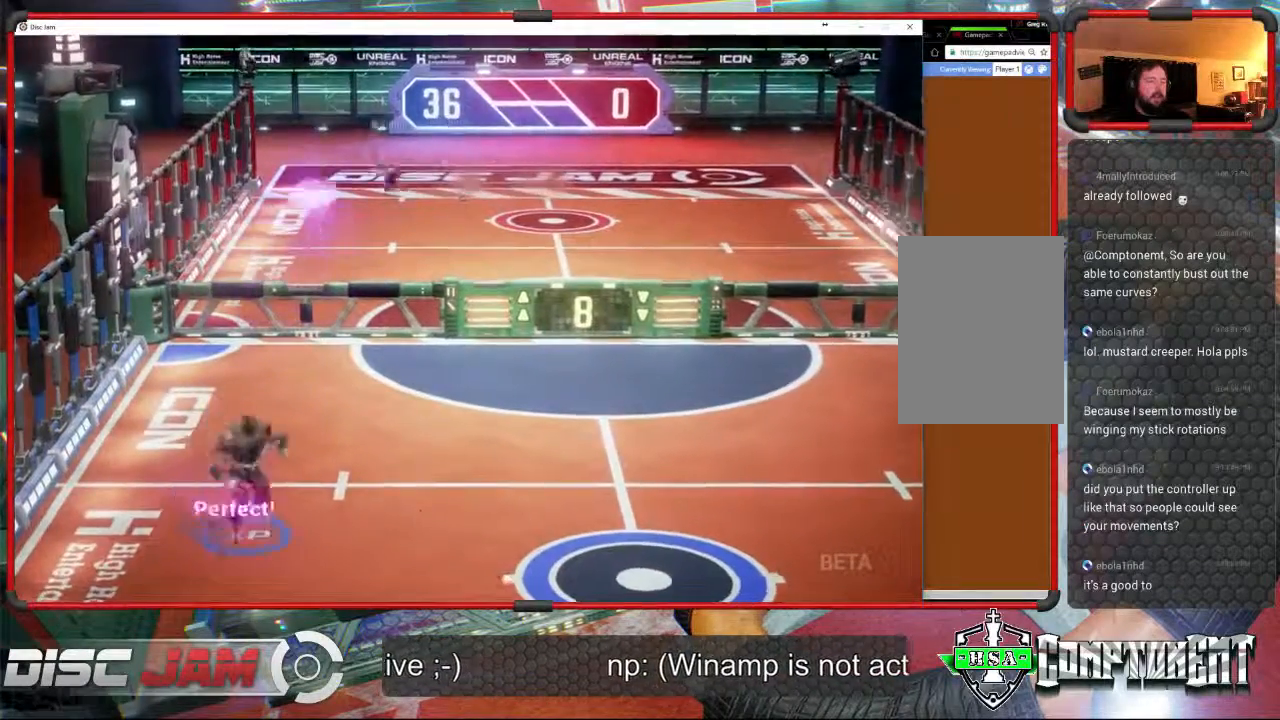
{"buttons": [], "left_stick": "down", "events": [[333, "left_stick", "down"]]}
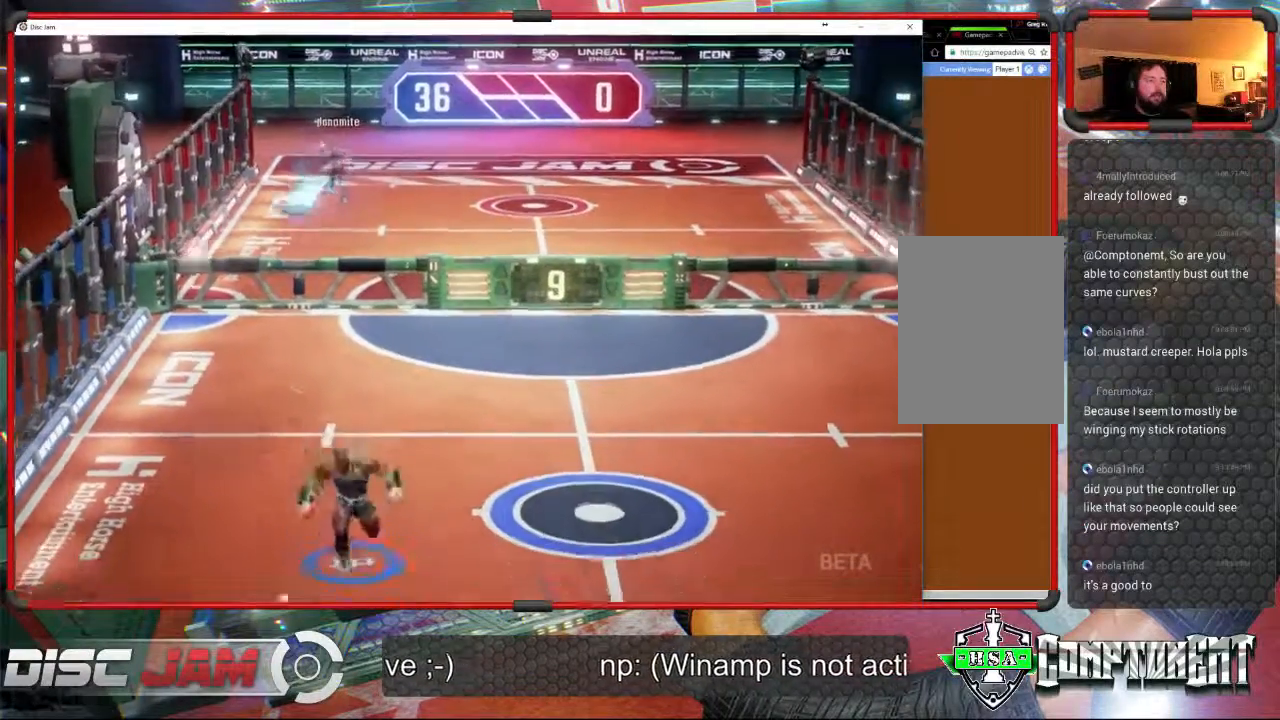
{"buttons": [], "left_stick": "up-left", "events": [[67, "left_stick", "up-left"]]}
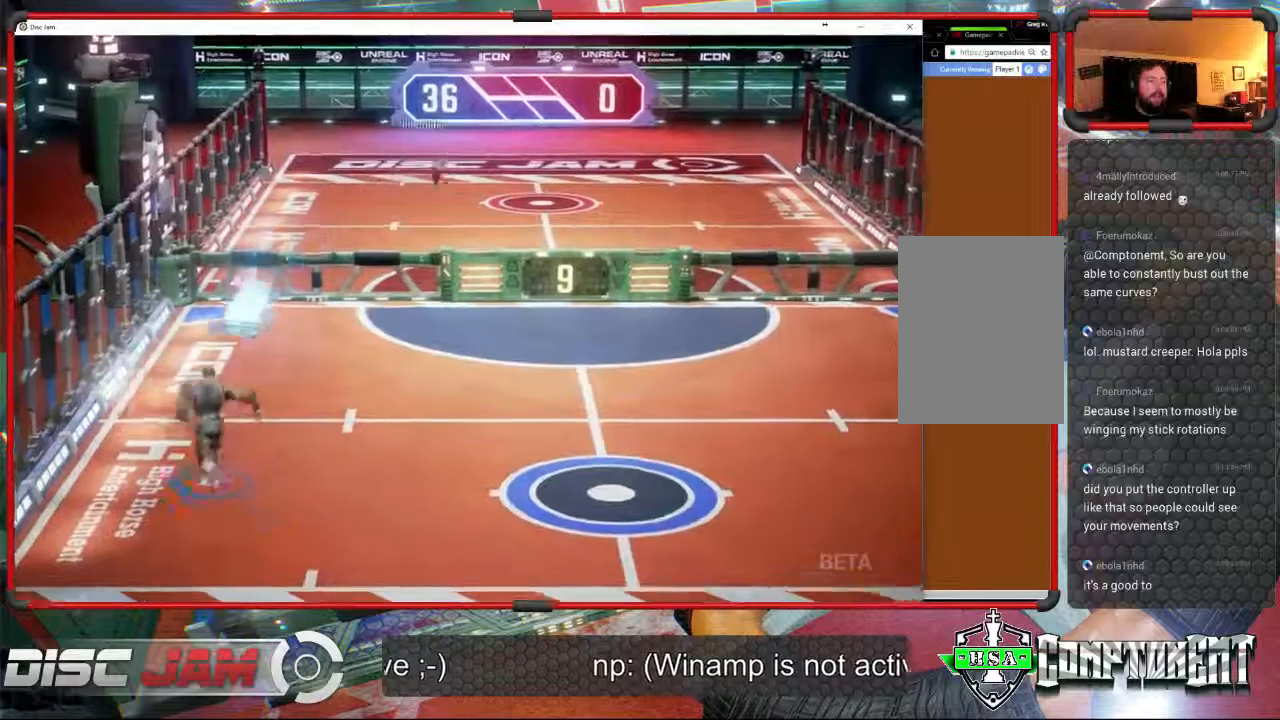
{"buttons": [], "left_stick": "up-left", "events": [[100, "L2", "down"], [367, "L2", "up"]]}
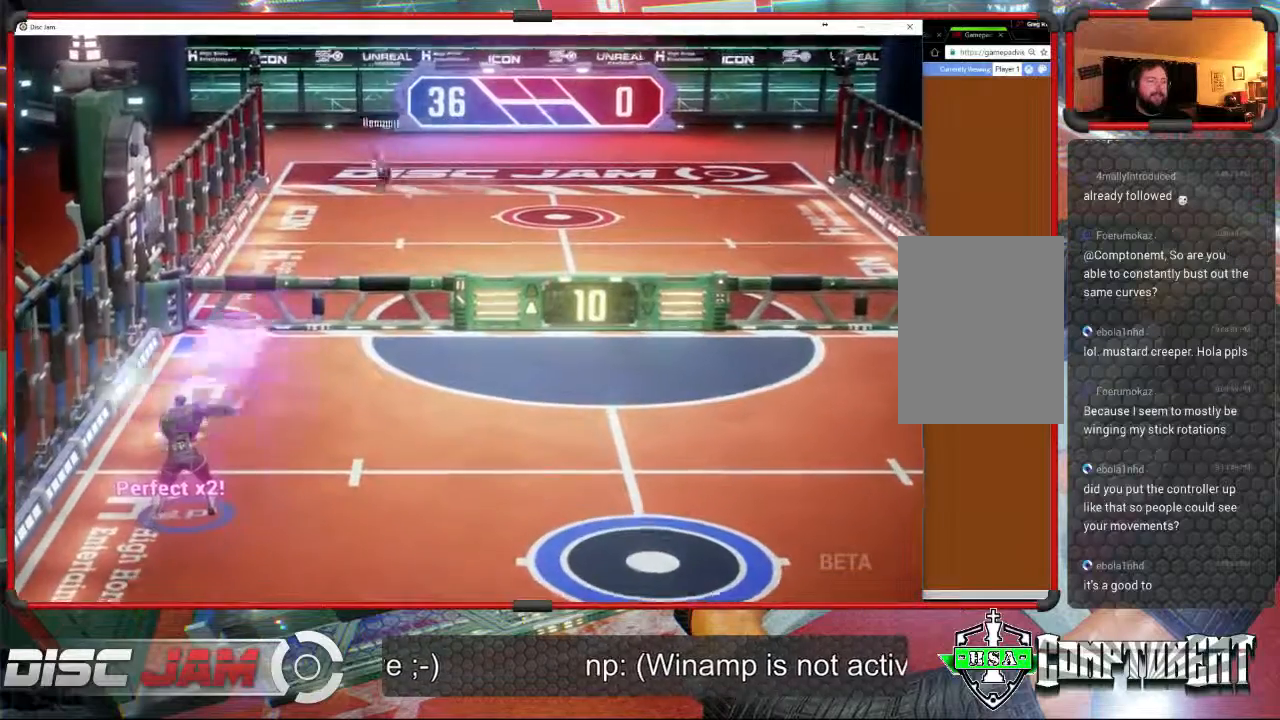
{"buttons": [], "left_stick": "down", "events": [[133, "left_stick", "down"]]}
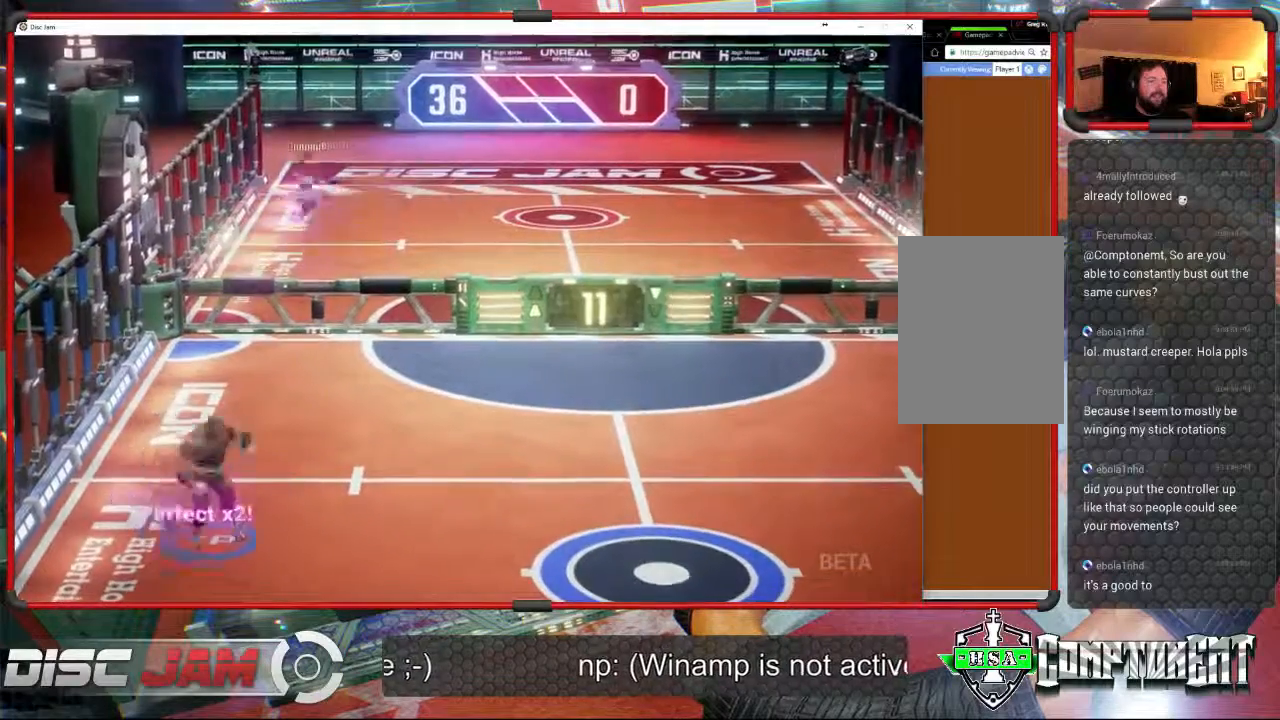
{"buttons": [], "left_stick": "left", "events": [[433, "left_stick", "left"]]}
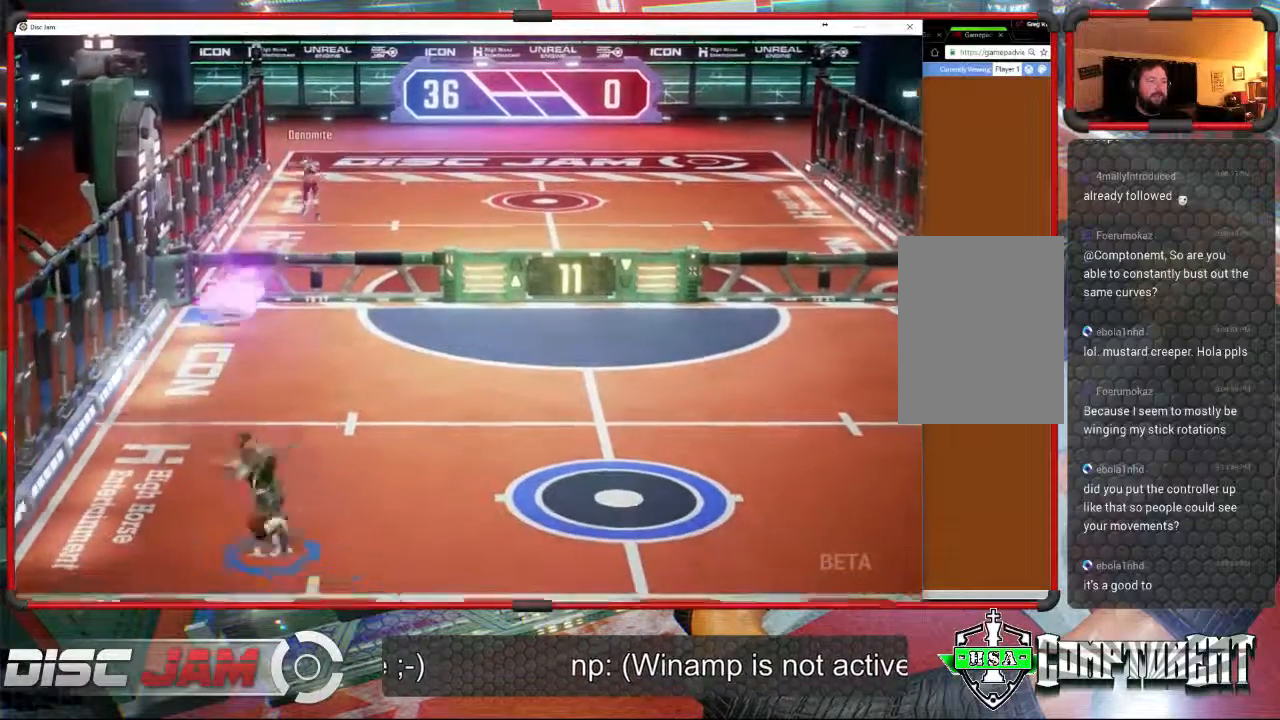
{"buttons": ["L2"], "left_stick": "up-left", "events": [[133, "left_stick", "up-left"], [233, "L2", "down"], [367, "L2", "up"], [400, "L2", "down"]]}
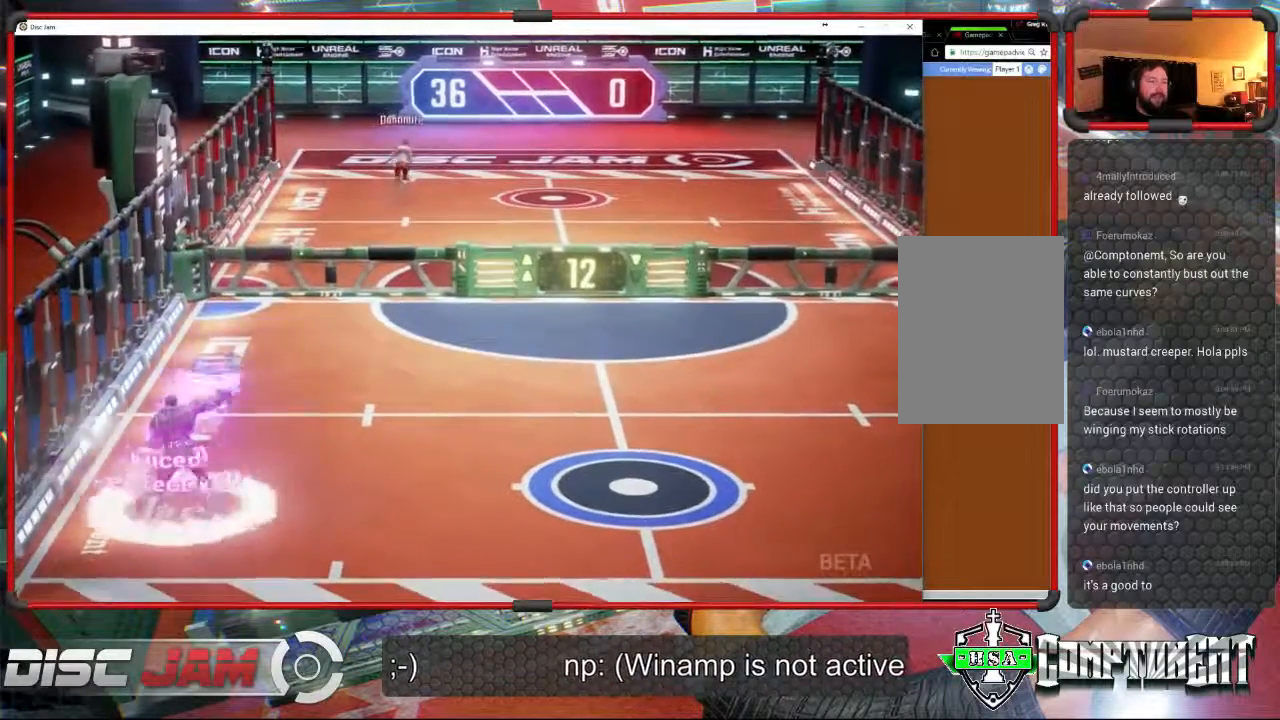
{"buttons": [], "left_stick": "down-right", "events": [[33, "L2", "up"], [200, "left_stick", "right"], [500, "left_stick", "down-right"]]}
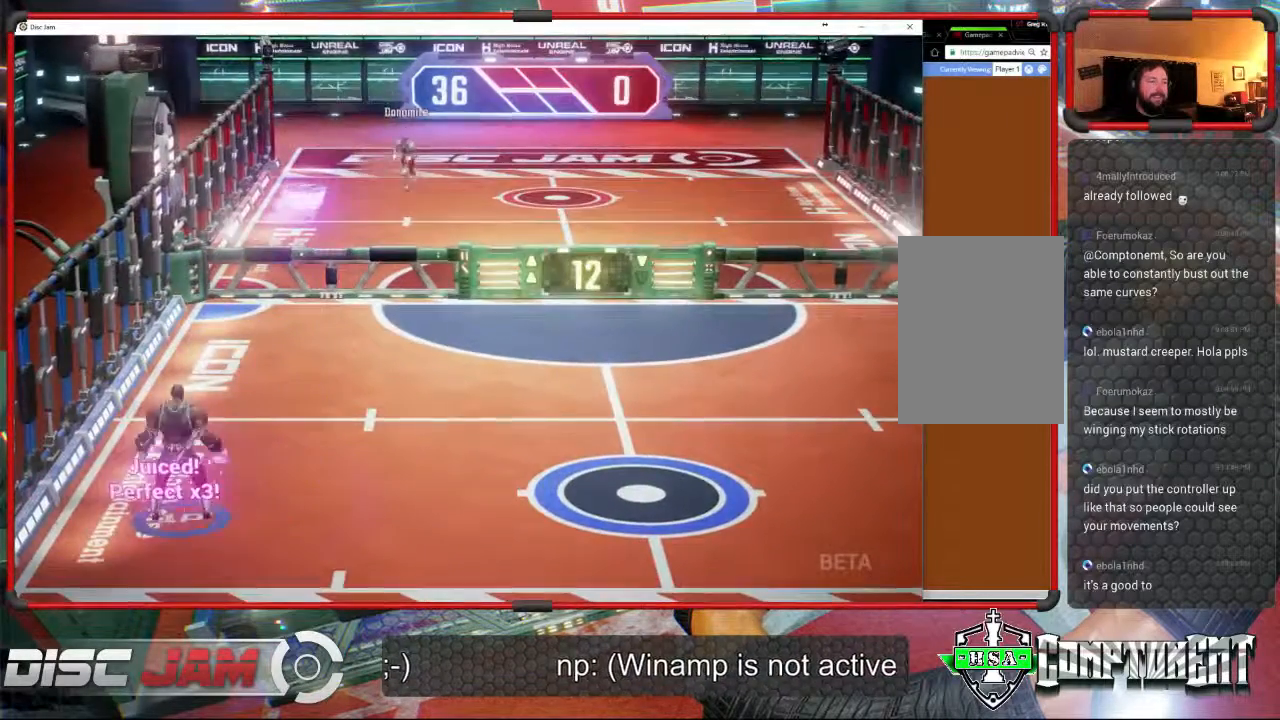
{"buttons": [], "left_stick": "center", "events": [[367, "left_stick", "right"], [467, "left_stick", "center"]]}
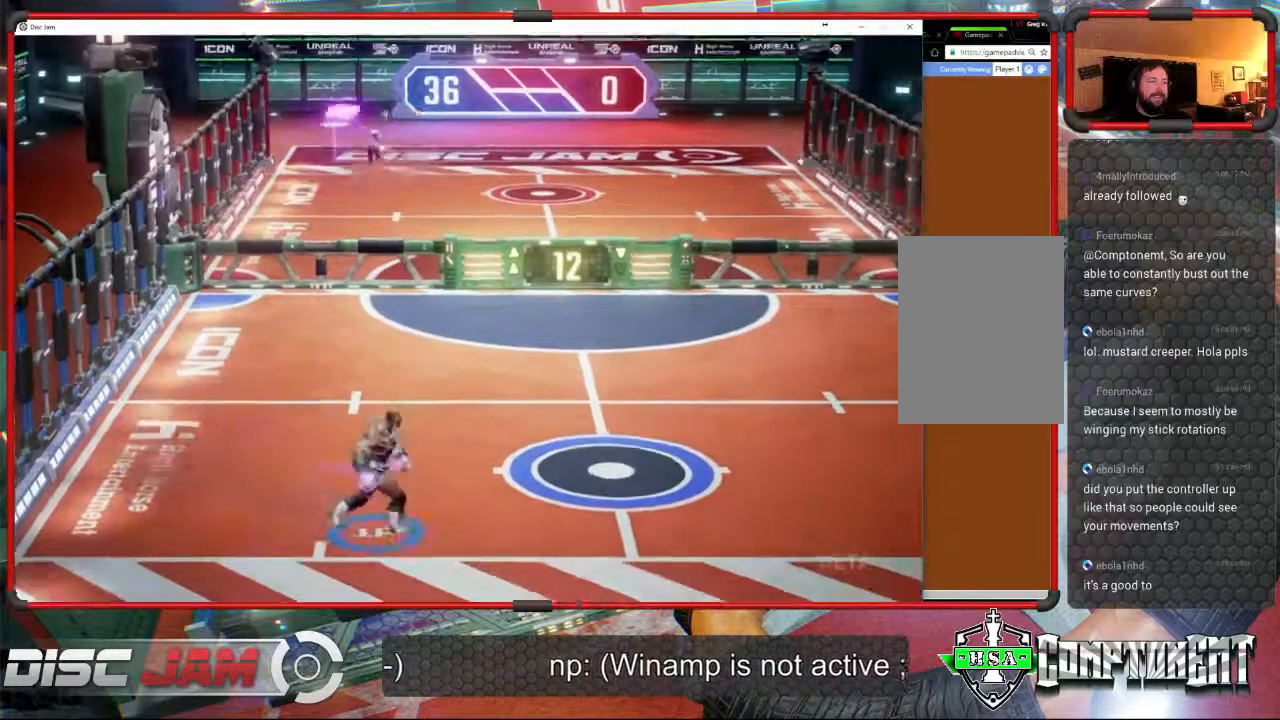
{"buttons": [], "left_stick": "right", "events": [[167, "left_stick", "right"]]}
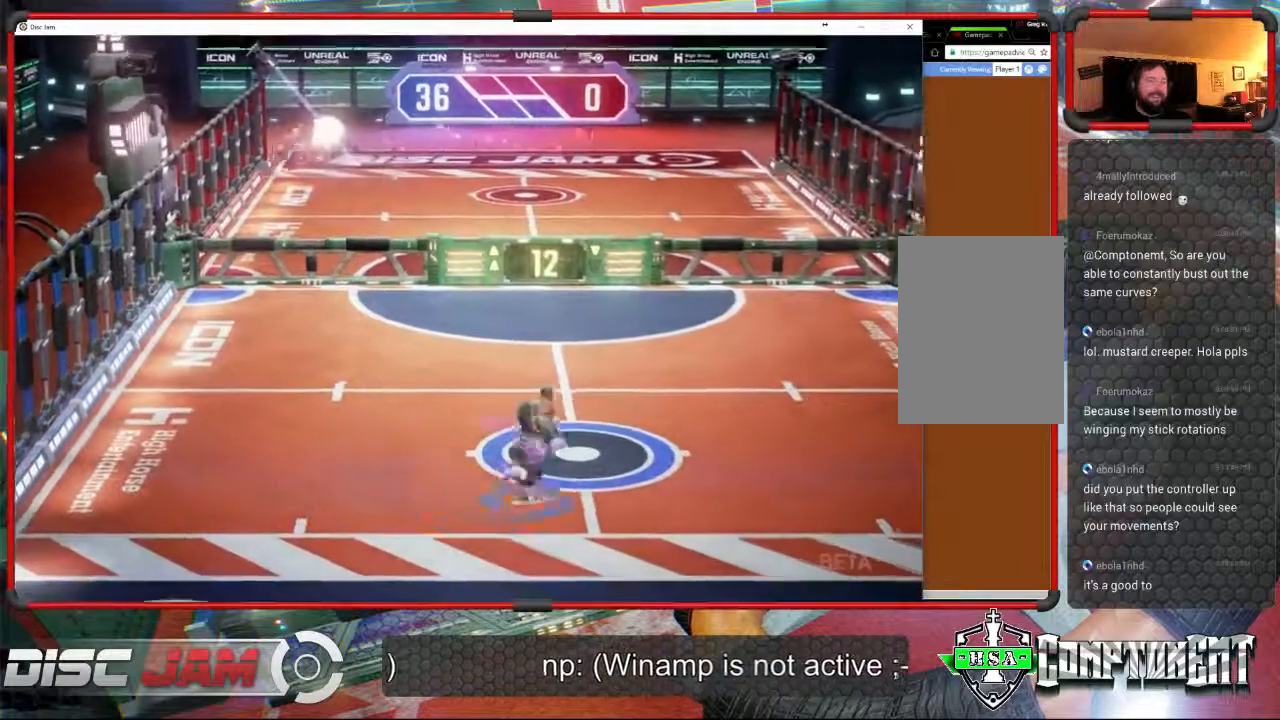
{"buttons": ["L2"], "left_stick": "center", "events": [[300, "left_stick", "center"], [400, "L2", "down"]]}
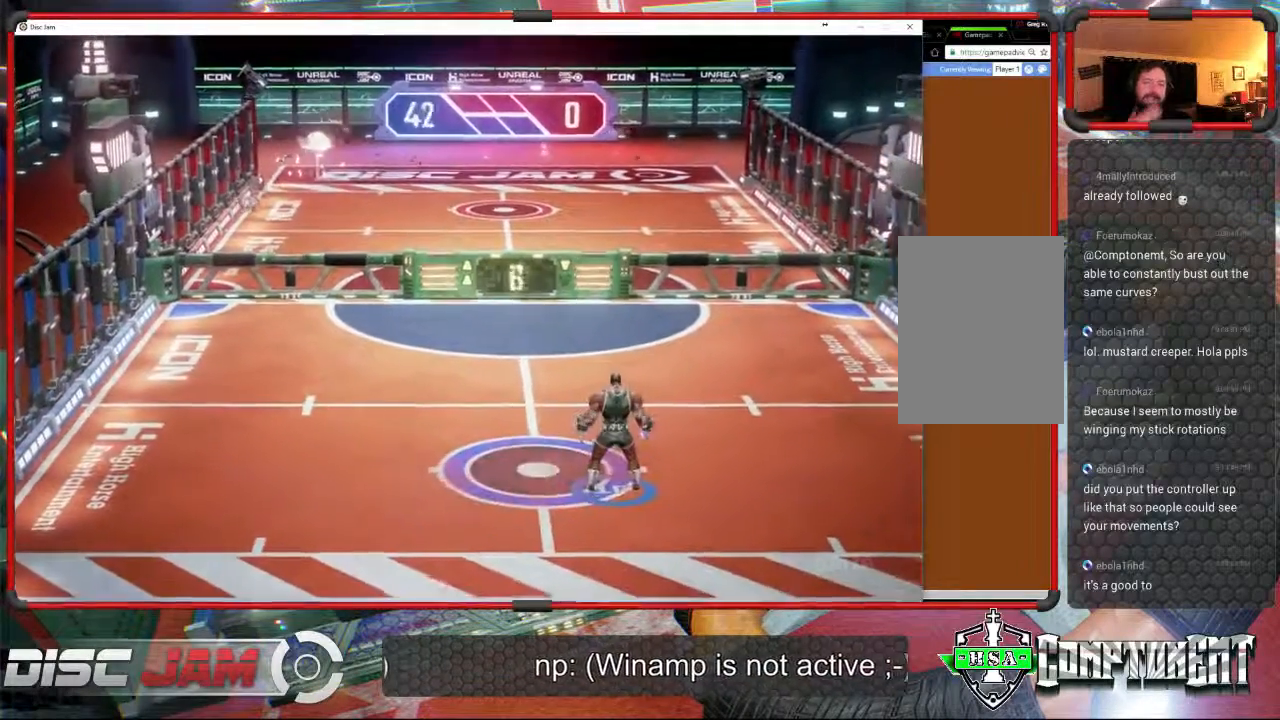
{"buttons": [], "left_stick": "center", "events": [[100, "L2", "up"], [233, "L2", "down"], [300, "L2", "up"], [400, "L2", "down"], [467, "L2", "up"]]}
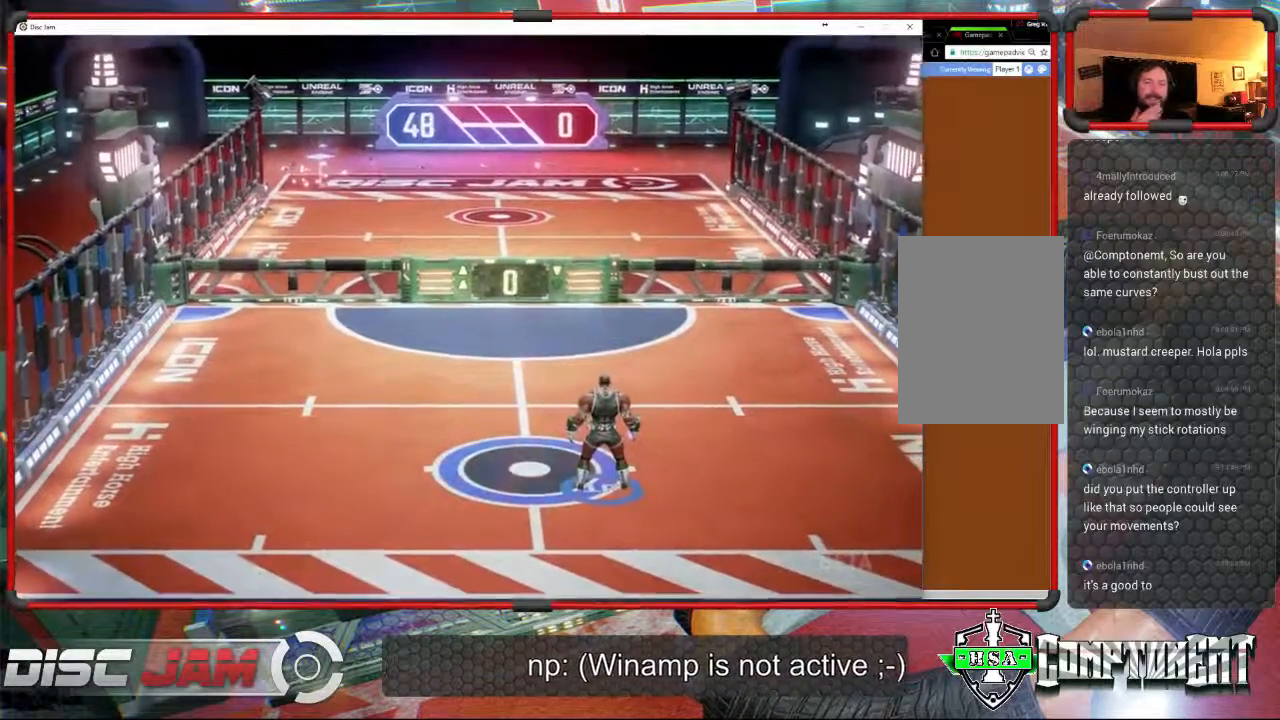
{"buttons": [], "left_stick": "center", "events": [[67, "L2", "down"], [167, "L2", "up"], [233, "L2", "down"], [333, "L2", "up"], [400, "L2", "down"], [500, "L2", "up"]]}
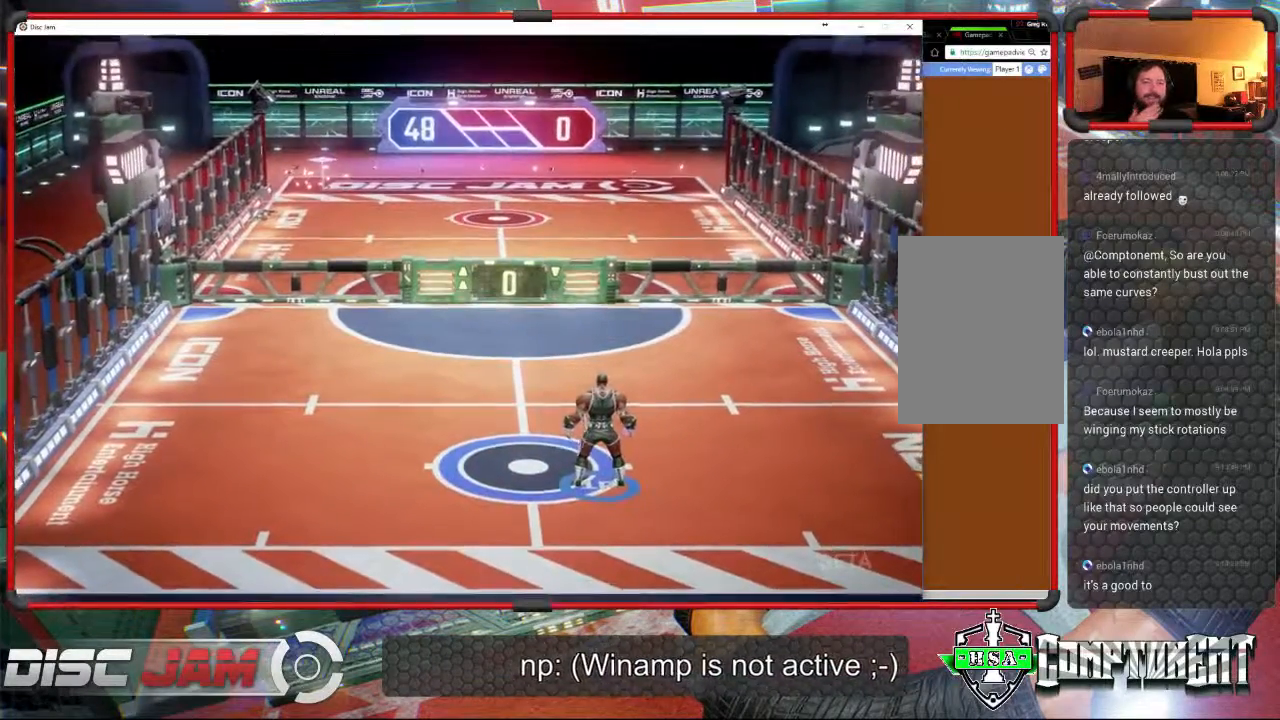
{"buttons": [], "left_stick": "center", "events": []}
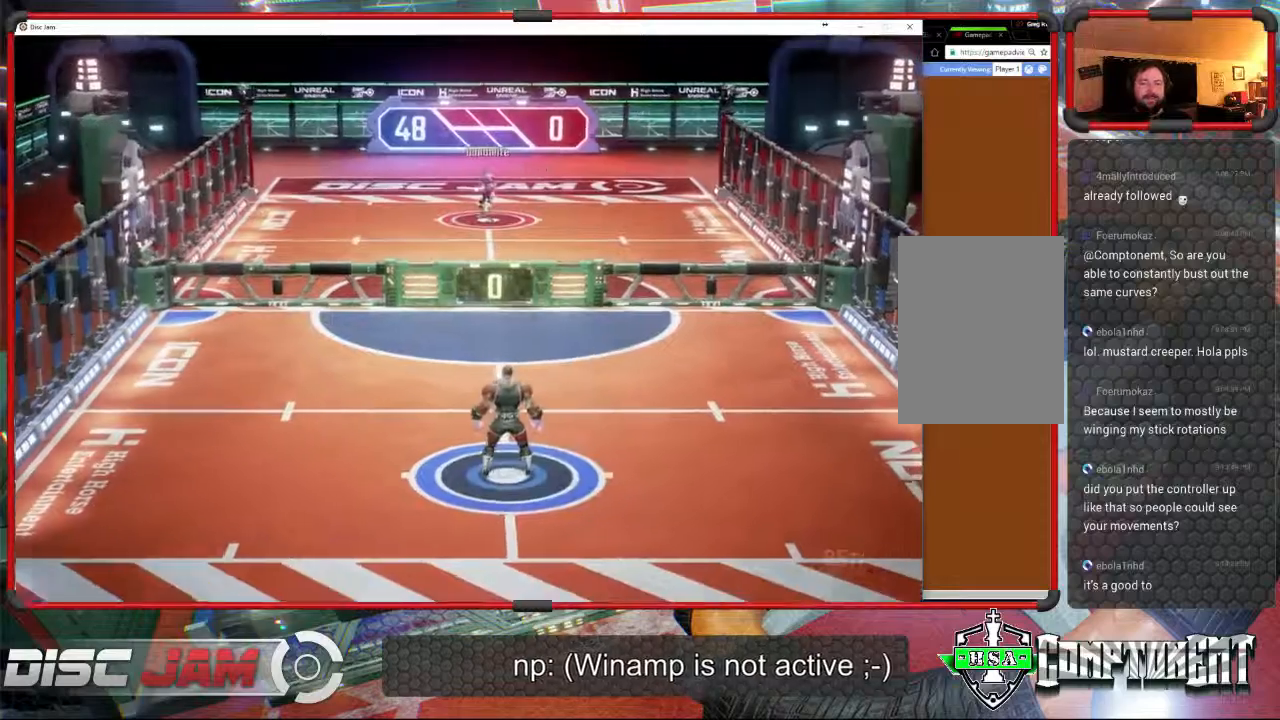
{"buttons": ["A"], "left_stick": "center", "events": [[267, "A", "down"]]}